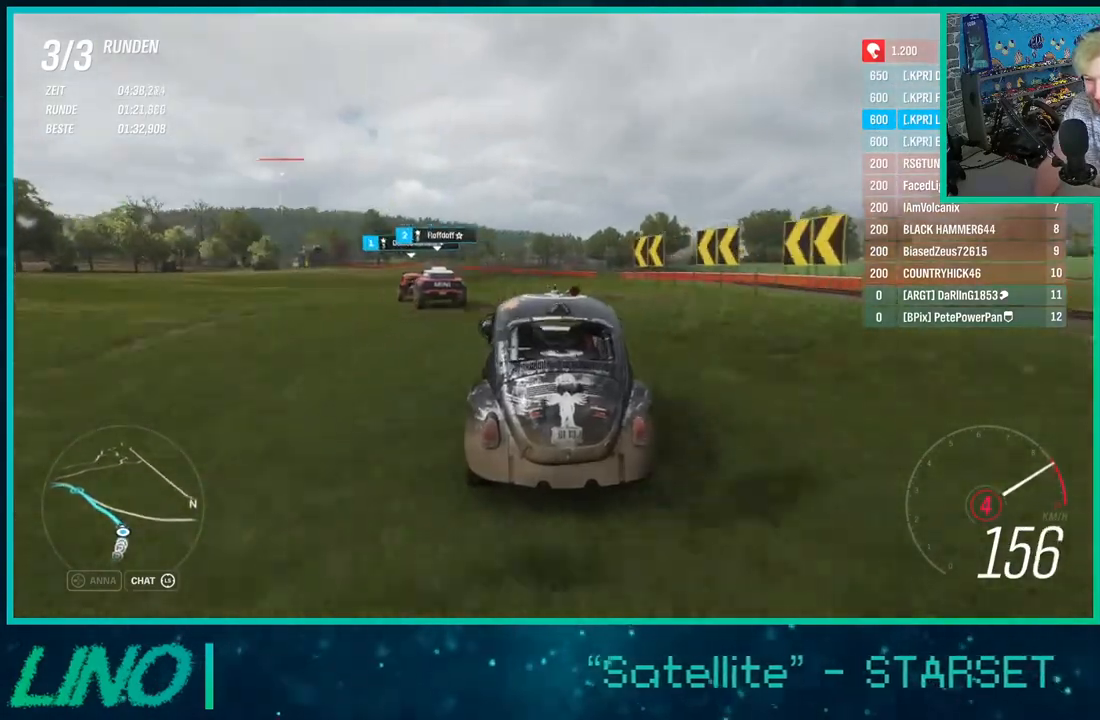
Gameplay with a controller (Xbox layout); each line is a JSON object with the inputs held at the frame after it. "events" lists button and stick changes between this image and that frame as [ms after this image, input, new state], when the widget could be followed in between. Not read: L1 R1.
{"buttons": ["R2"], "left_stick": "down-left", "right_stick": "center", "events": [[250, "X", "down"], [300, "left_stick", "center"], [350, "X", "up"], [433, "left_stick", "down-left"]]}
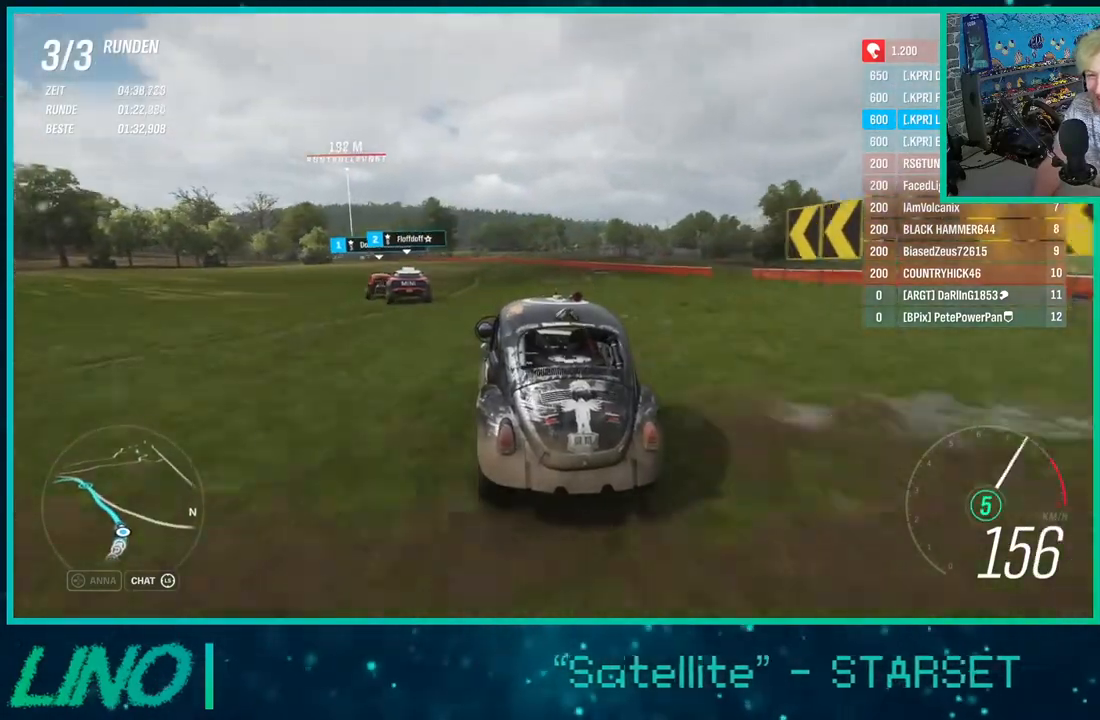
{"buttons": ["R2"], "left_stick": "left", "right_stick": "center", "events": [[183, "left_stick", "center"], [283, "left_stick", "right"], [483, "left_stick", "left"]]}
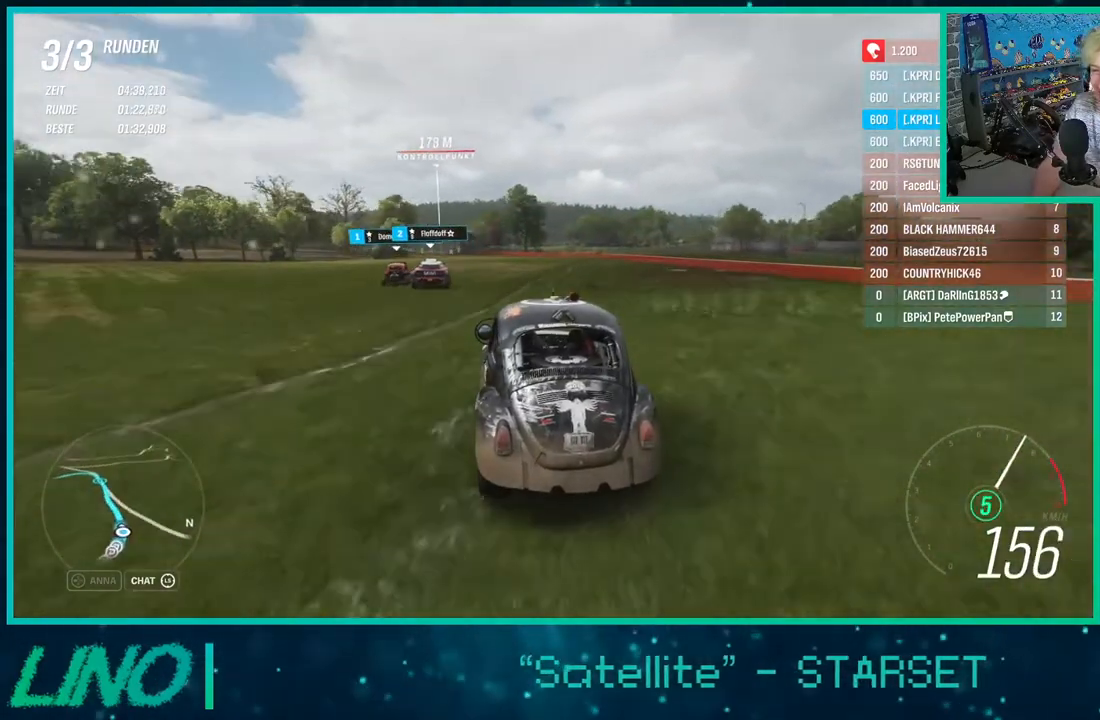
{"buttons": ["R2"], "left_stick": "left", "right_stick": "center", "events": []}
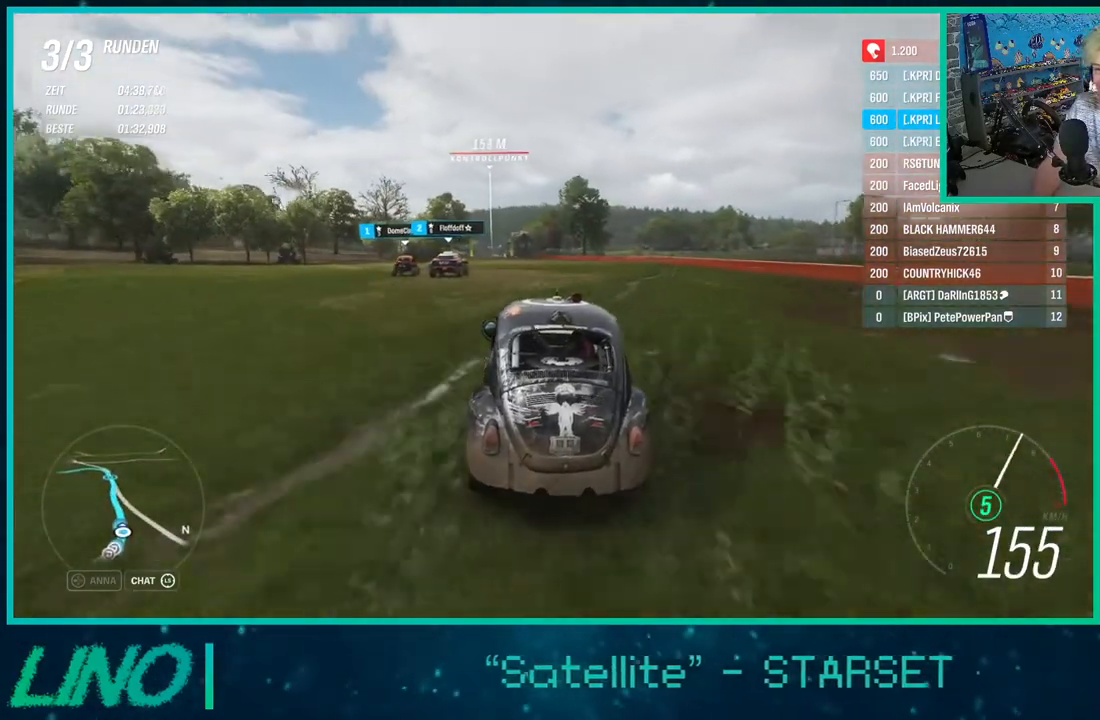
{"buttons": ["R2"], "left_stick": "left", "right_stick": "center", "events": [[117, "left_stick", "center"], [350, "left_stick", "left"]]}
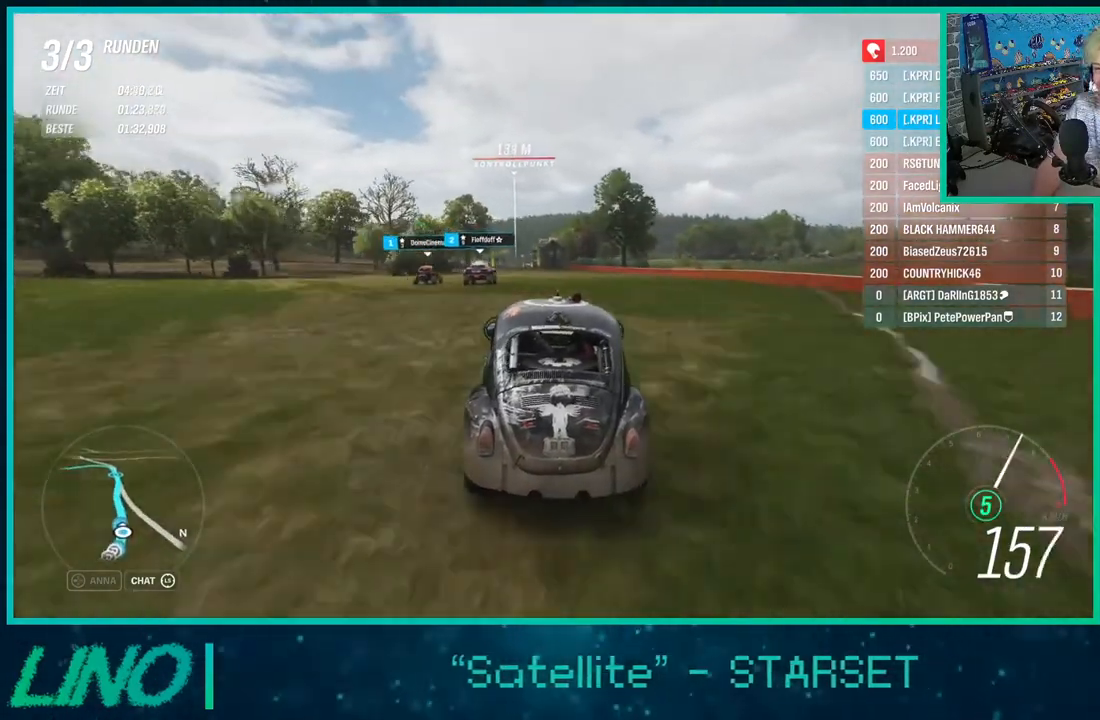
{"buttons": ["R2"], "left_stick": "down-left", "right_stick": "center", "events": [[217, "left_stick", "center"], [367, "left_stick", "down-left"]]}
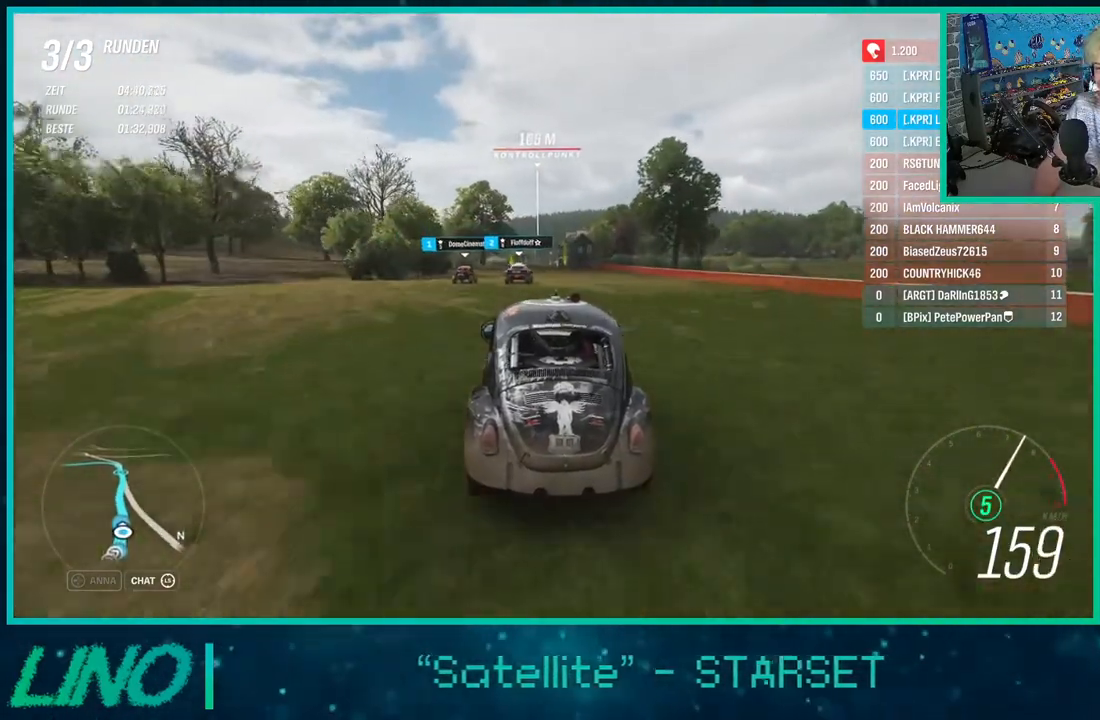
{"buttons": ["R2"], "left_stick": "center", "right_stick": "center", "events": [[50, "left_stick", "center"], [200, "left_stick", "up-right"], [350, "left_stick", "center"]]}
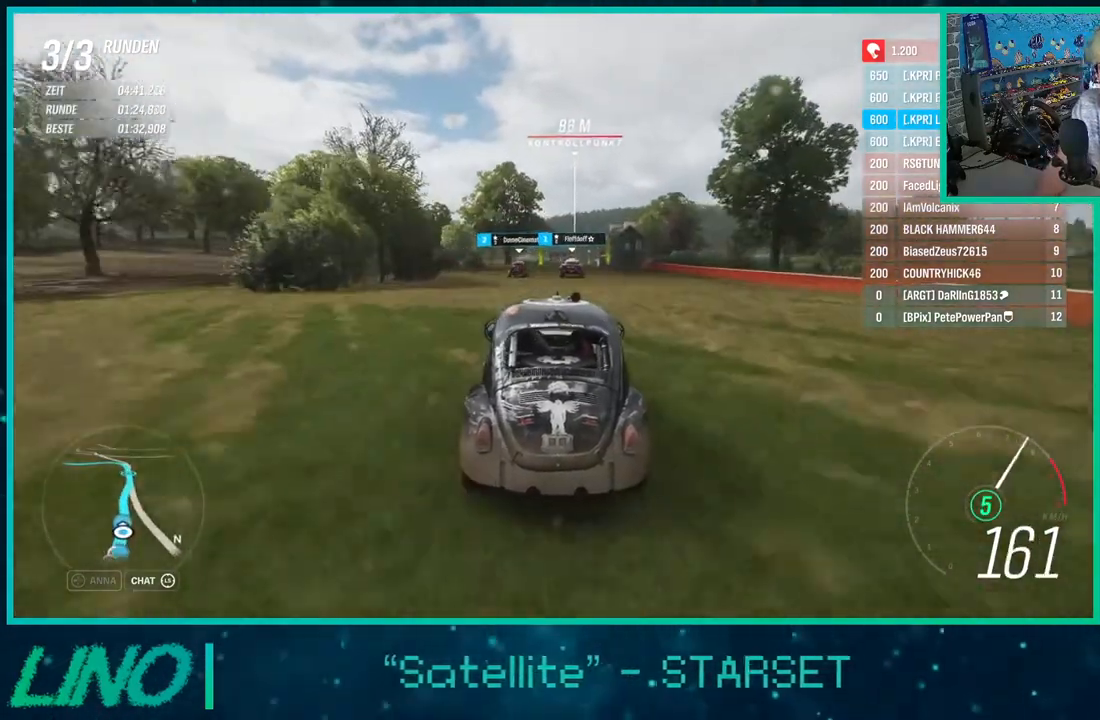
{"buttons": ["R2"], "left_stick": "right", "right_stick": "center", "events": [[117, "left_stick", "left"], [233, "left_stick", "center"], [450, "left_stick", "right"]]}
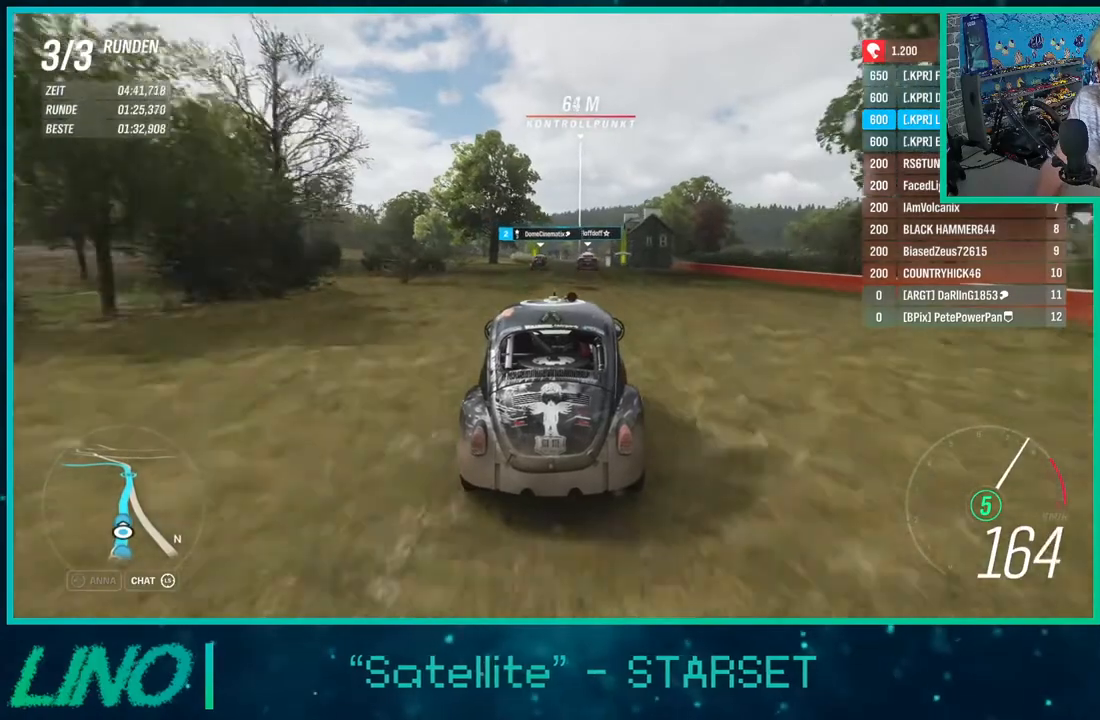
{"buttons": ["R2"], "left_stick": "center", "right_stick": "center", "events": [[83, "left_stick", "center"], [150, "left_stick", "down-left"], [267, "left_stick", "center"]]}
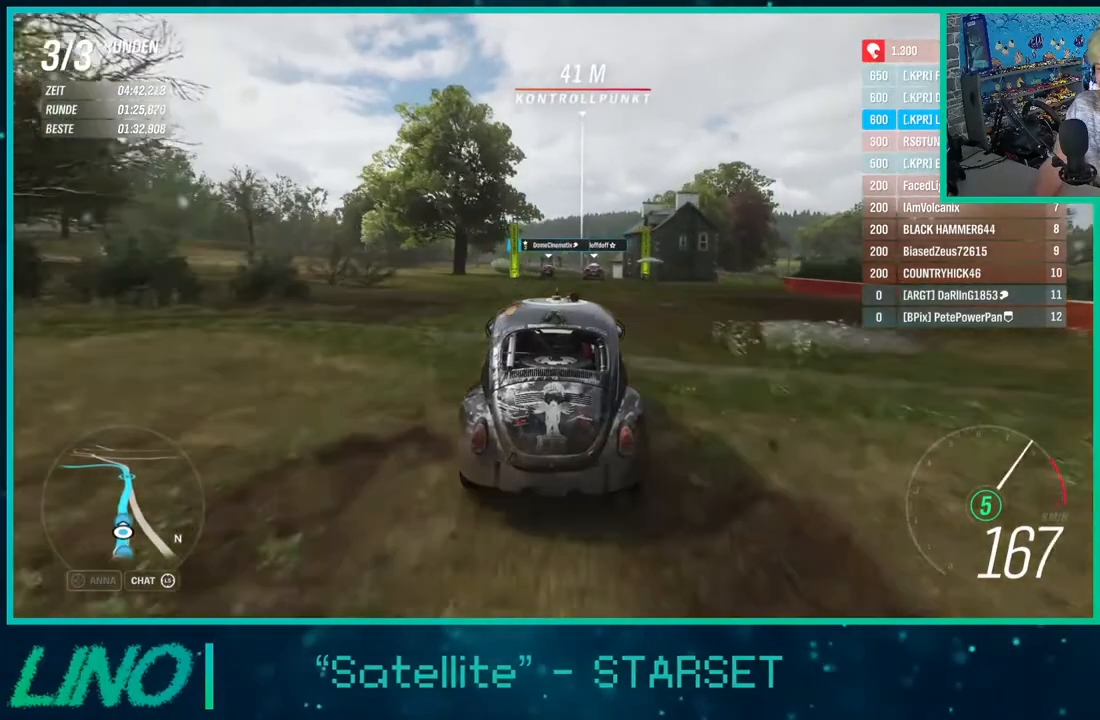
{"buttons": ["R2"], "left_stick": "center", "right_stick": "center", "events": [[33, "left_stick", "up-right"], [183, "left_stick", "center"], [333, "left_stick", "up-right"], [500, "left_stick", "center"]]}
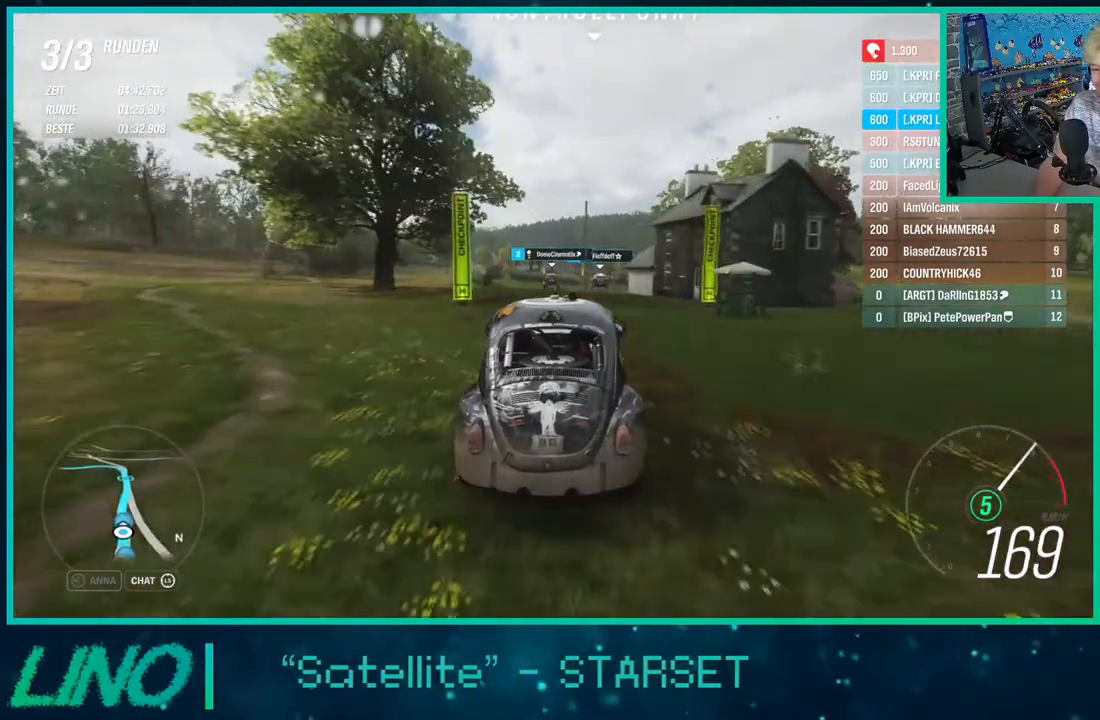
{"buttons": ["R2"], "left_stick": "center", "right_stick": "center", "events": [[67, "left_stick", "left"], [483, "left_stick", "center"]]}
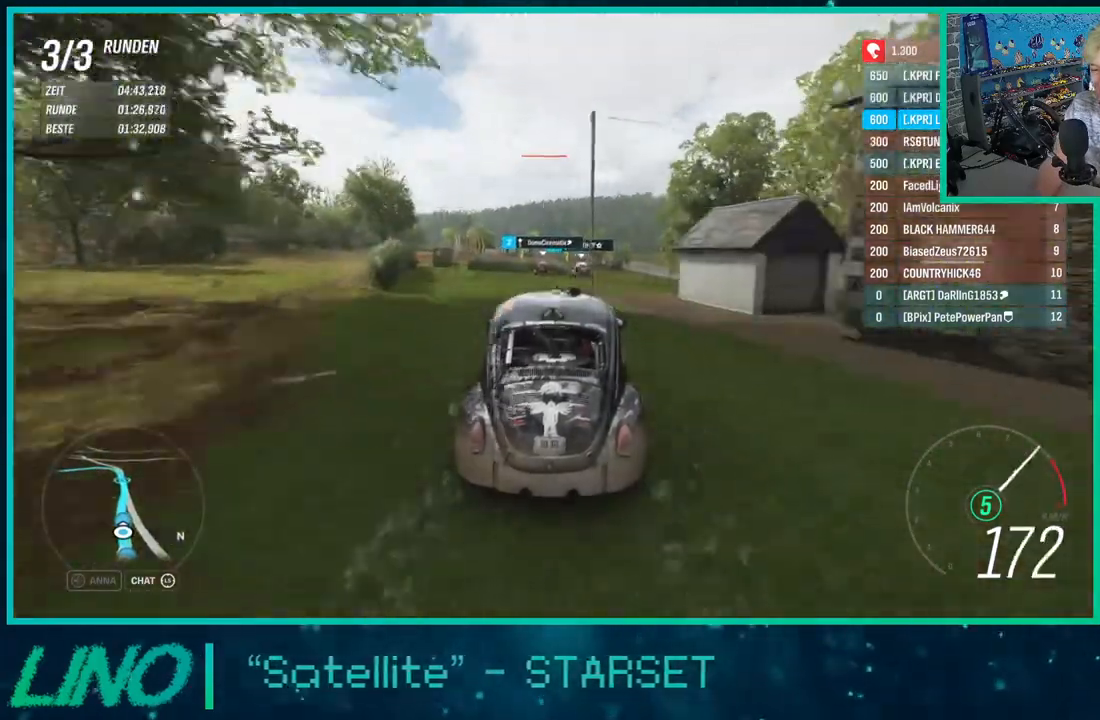
{"buttons": ["R2"], "left_stick": "down-left", "right_stick": "center", "events": [[483, "left_stick", "down-left"]]}
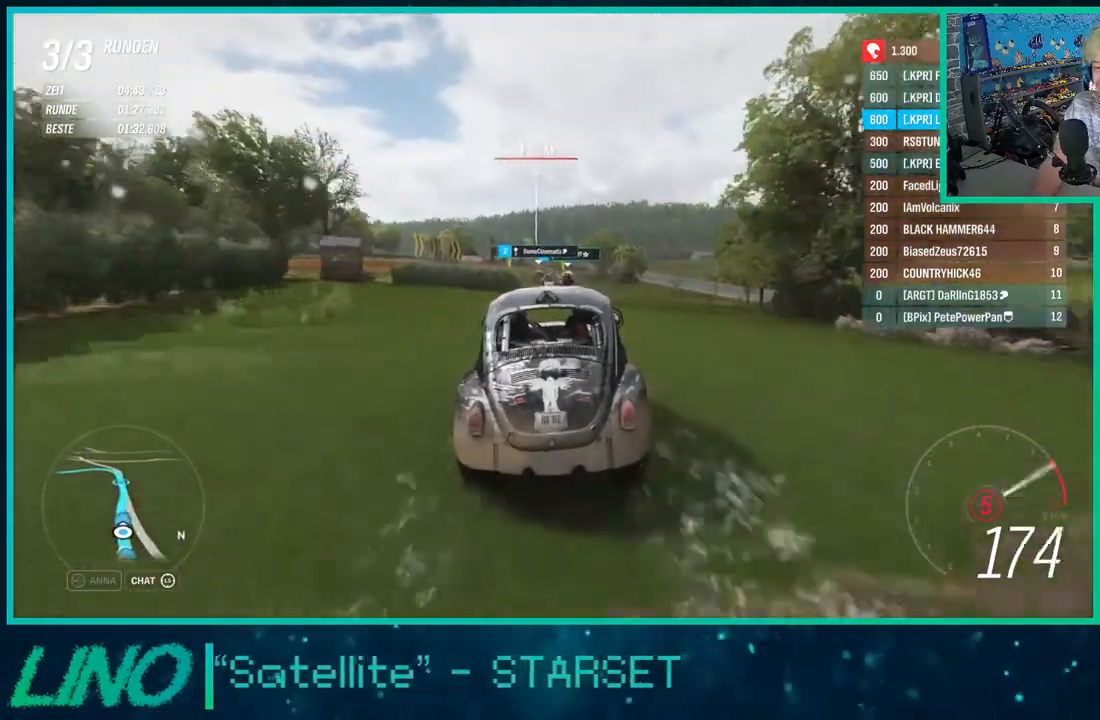
{"buttons": ["R2"], "left_stick": "center", "right_stick": "center", "events": [[100, "left_stick", "center"]]}
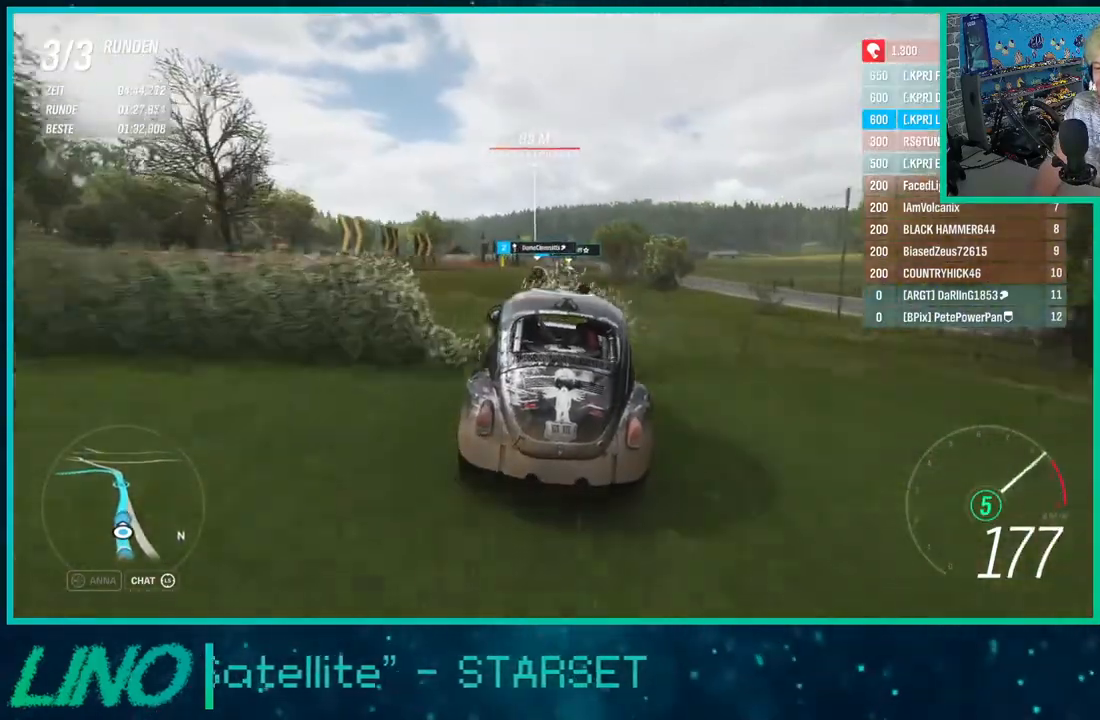
{"buttons": ["R2"], "left_stick": "right", "right_stick": "center", "events": [[450, "left_stick", "right"]]}
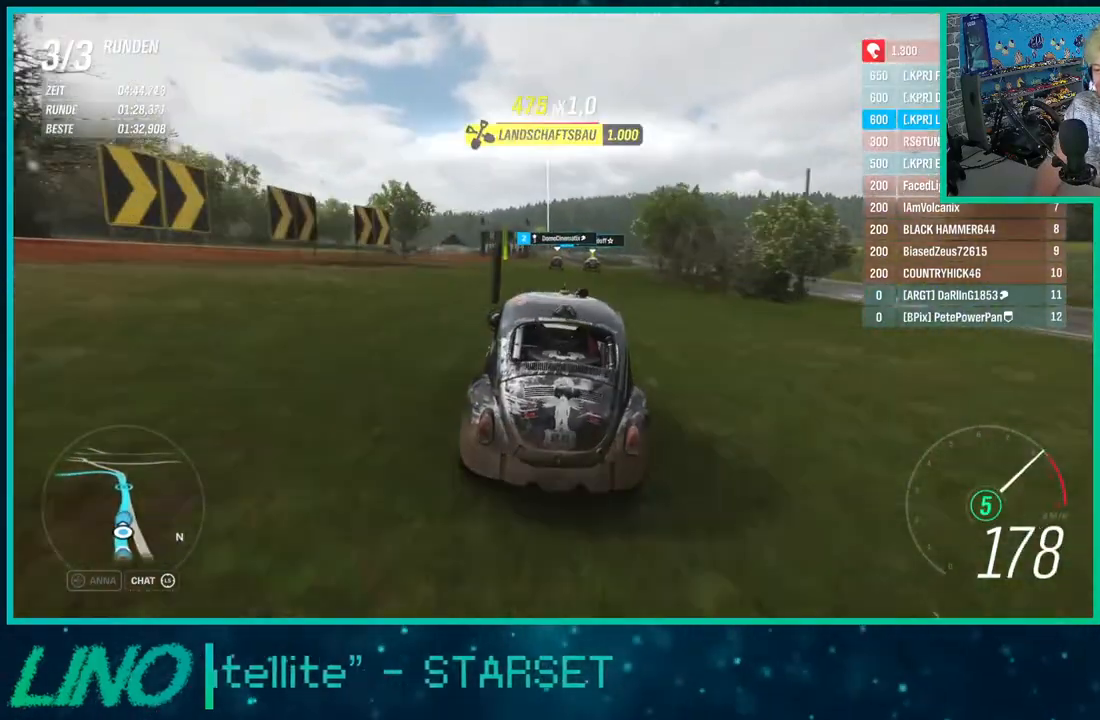
{"buttons": ["R2"], "left_stick": "center", "right_stick": "center", "events": [[100, "left_stick", "center"], [333, "left_stick", "right"], [467, "left_stick", "center"]]}
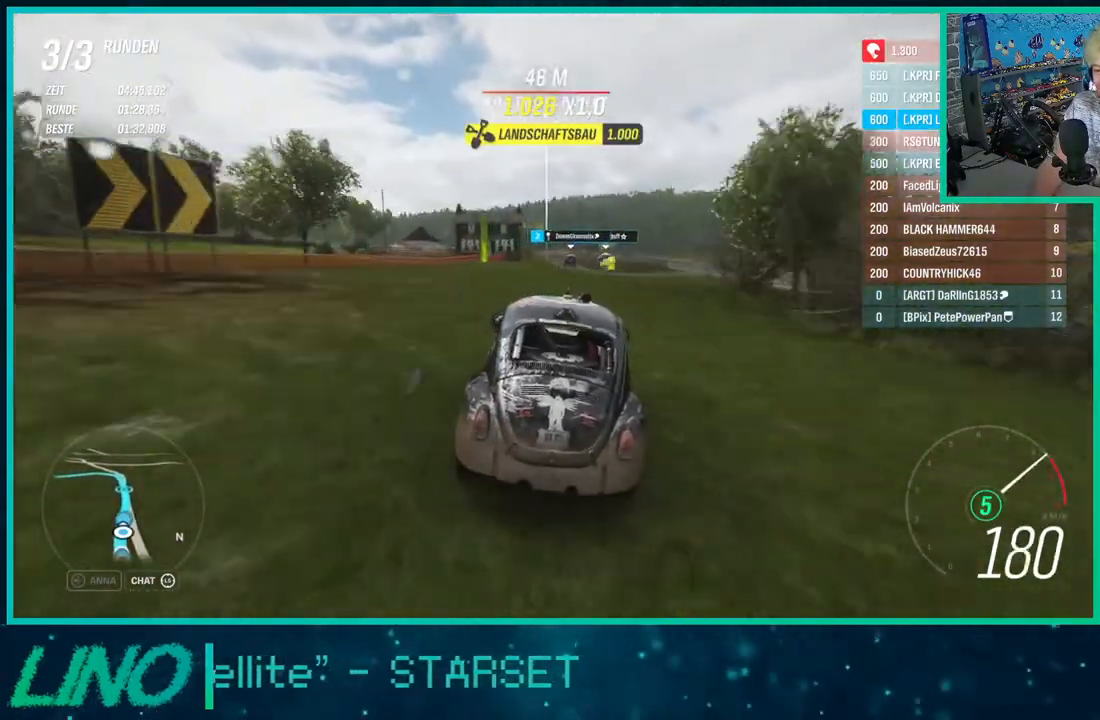
{"buttons": ["R2"], "left_stick": "right", "right_stick": "center", "events": [[450, "left_stick", "right"]]}
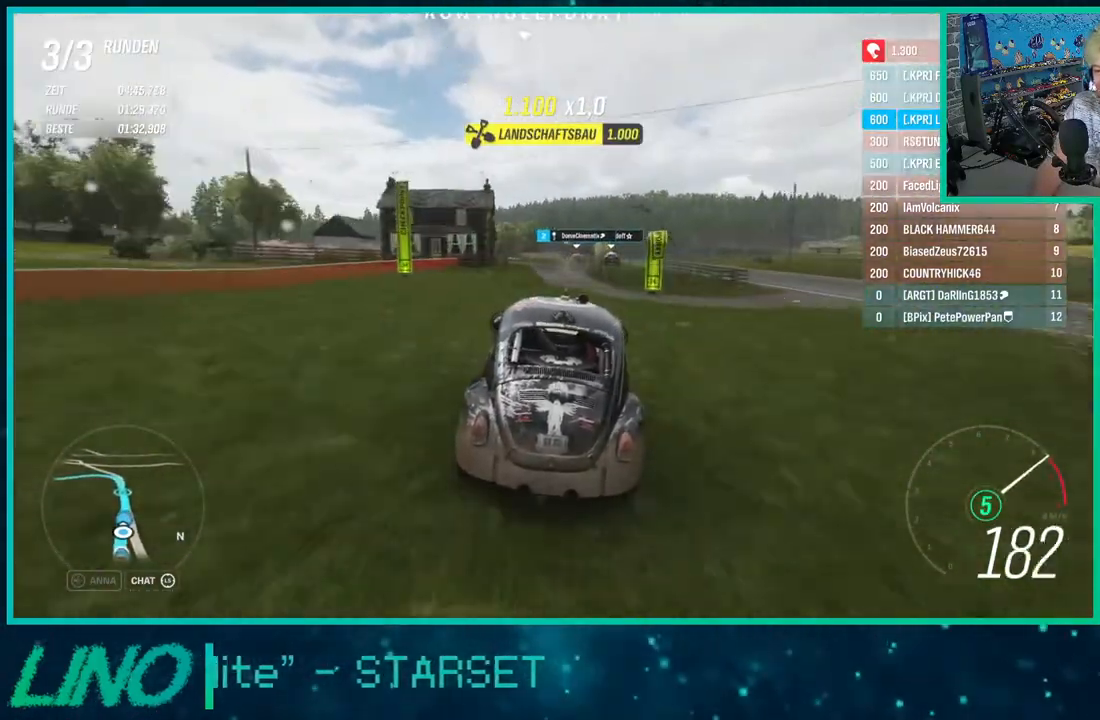
{"buttons": ["R2"], "left_stick": "right", "right_stick": "center", "events": [[183, "left_stick", "center"], [383, "left_stick", "right"]]}
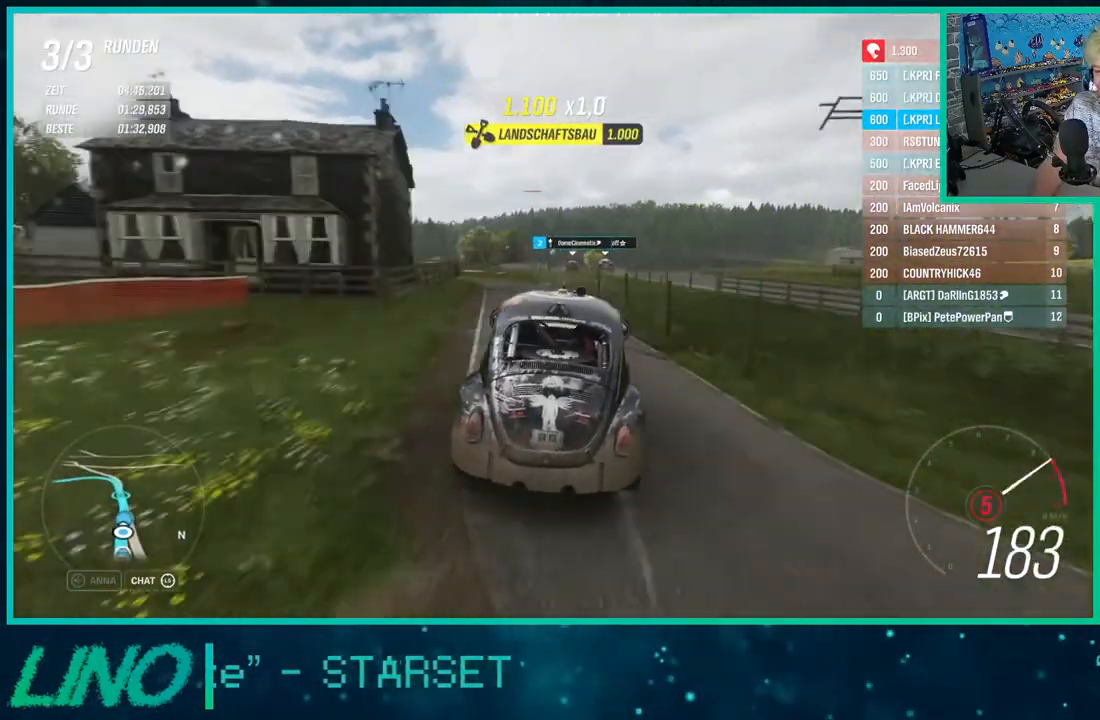
{"buttons": ["R2"], "left_stick": "center", "right_stick": "center", "events": [[300, "left_stick", "down-left"], [450, "left_stick", "center"]]}
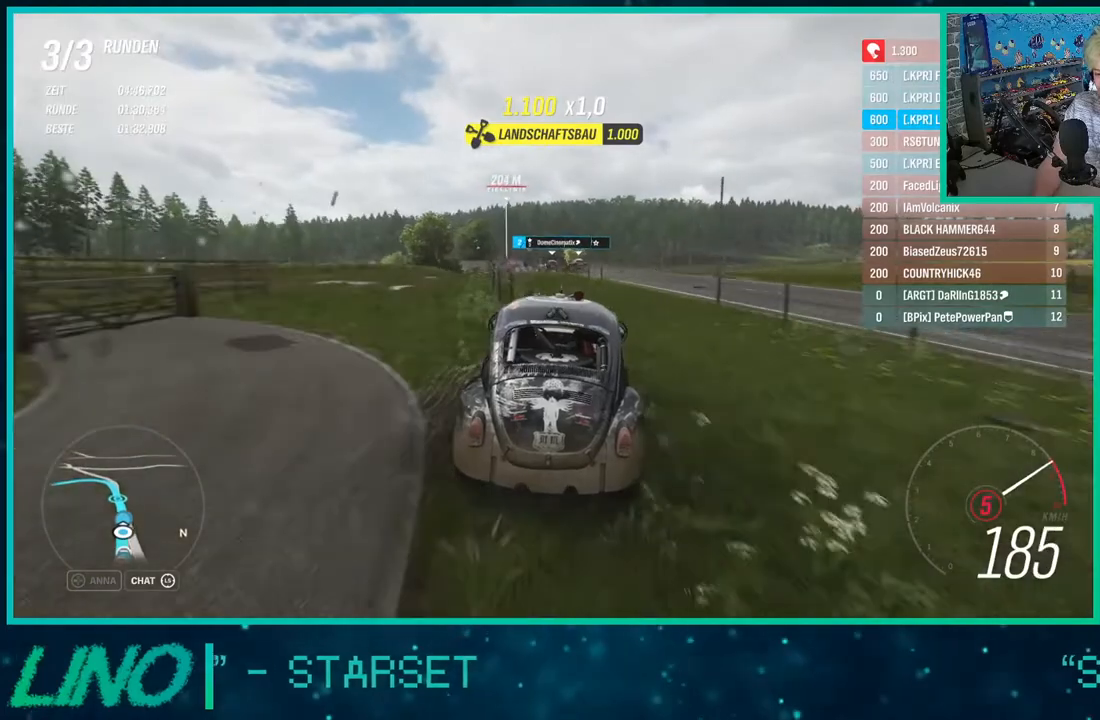
{"buttons": ["R2"], "left_stick": "center", "right_stick": "center", "events": [[100, "left_stick", "down-left"], [283, "left_stick", "center"]]}
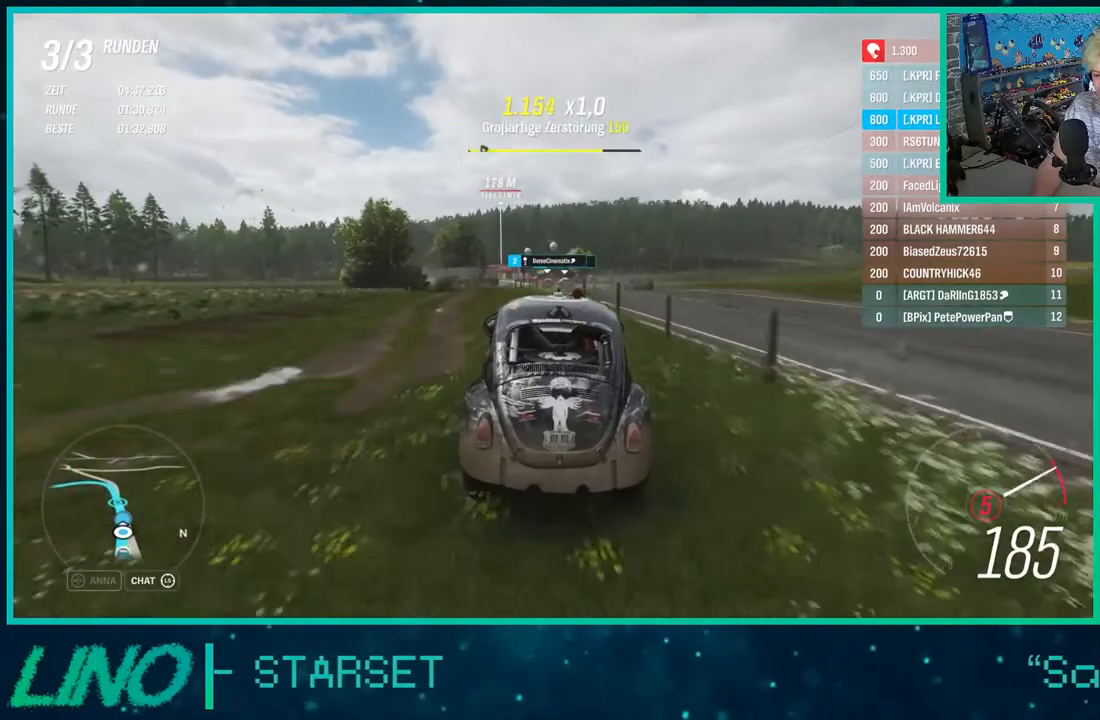
{"buttons": ["R2"], "left_stick": "center", "right_stick": "center", "events": [[183, "left_stick", "down-left"], [350, "left_stick", "center"]]}
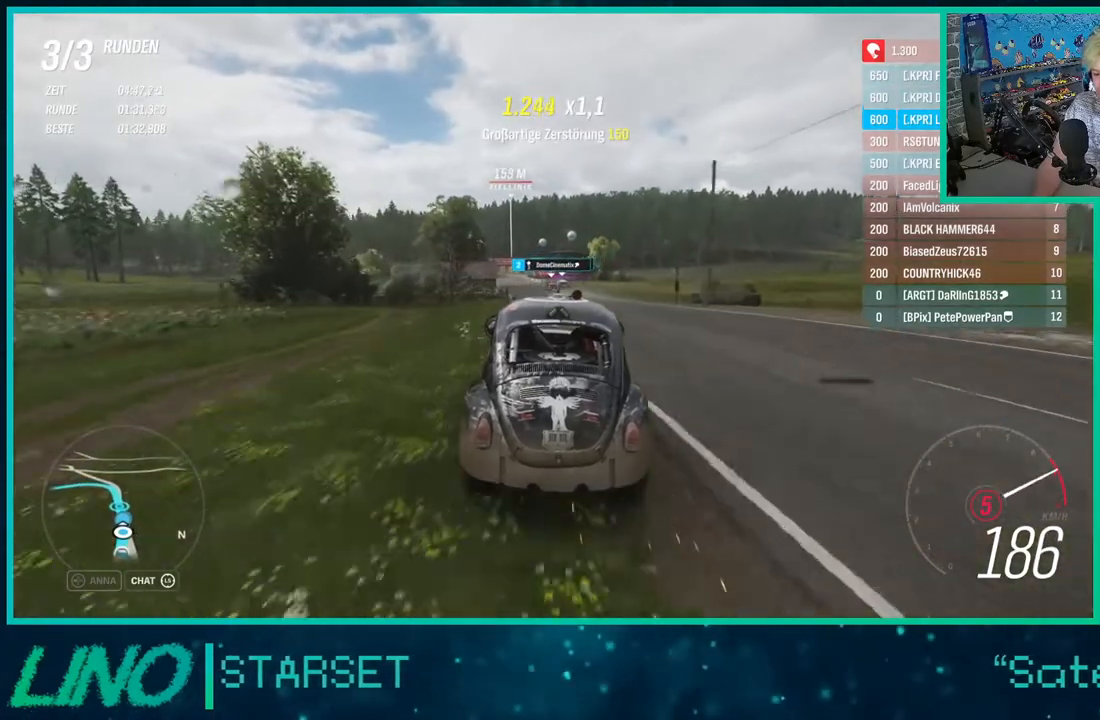
{"buttons": ["R2"], "left_stick": "center", "right_stick": "center", "events": [[217, "left_stick", "down-left"], [500, "left_stick", "center"]]}
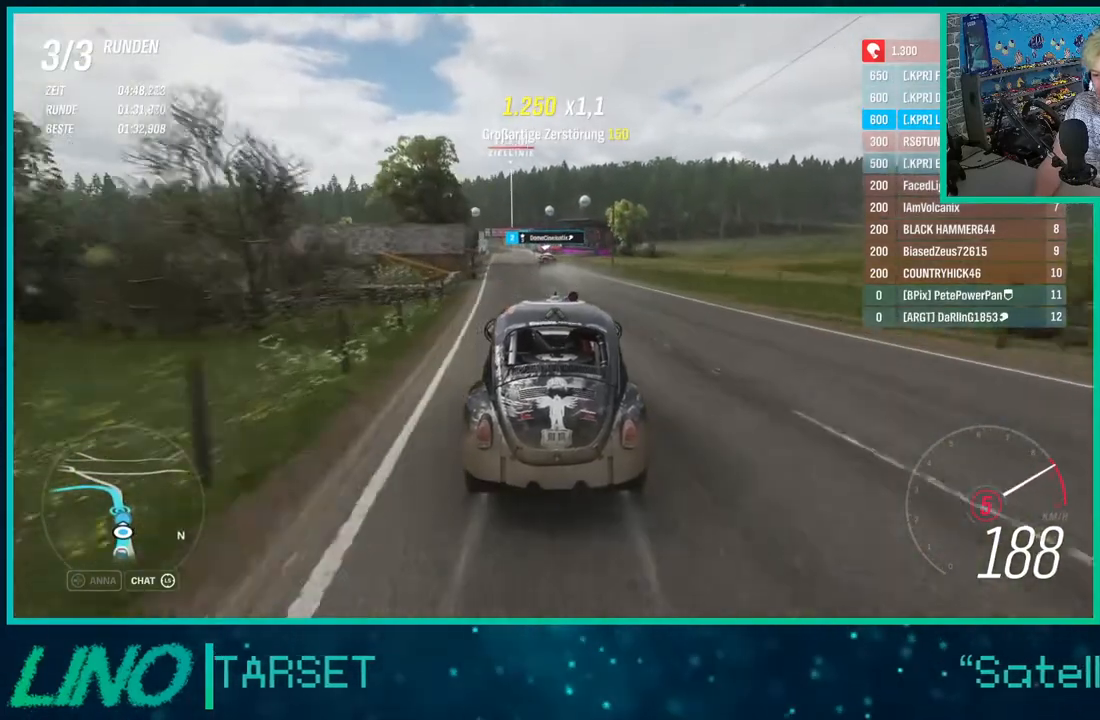
{"buttons": ["R2"], "left_stick": "center", "right_stick": "center", "events": [[233, "X", "down"], [283, "left_stick", "down-left"], [350, "X", "up"], [433, "left_stick", "center"]]}
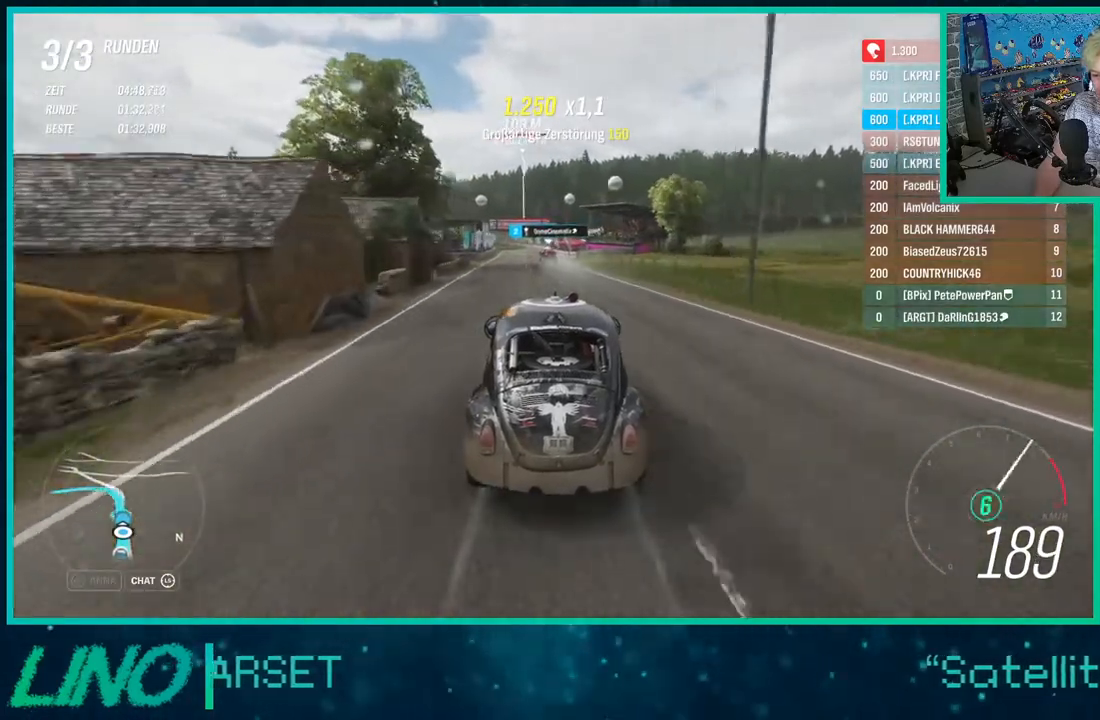
{"buttons": ["R2"], "left_stick": "down-left", "right_stick": "down", "events": [[283, "left_stick", "down-left"], [483, "right_stick", "down"]]}
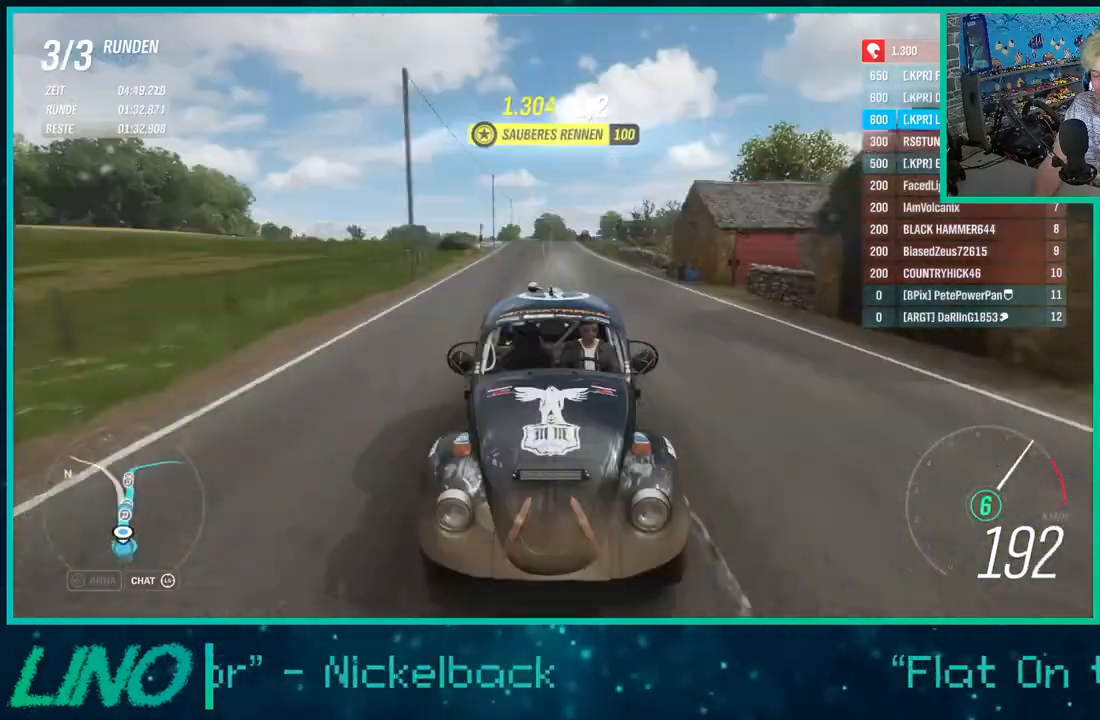
{"buttons": ["R2"], "left_stick": "center", "right_stick": "center", "events": [[67, "left_stick", "center"], [383, "right_stick", "center"]]}
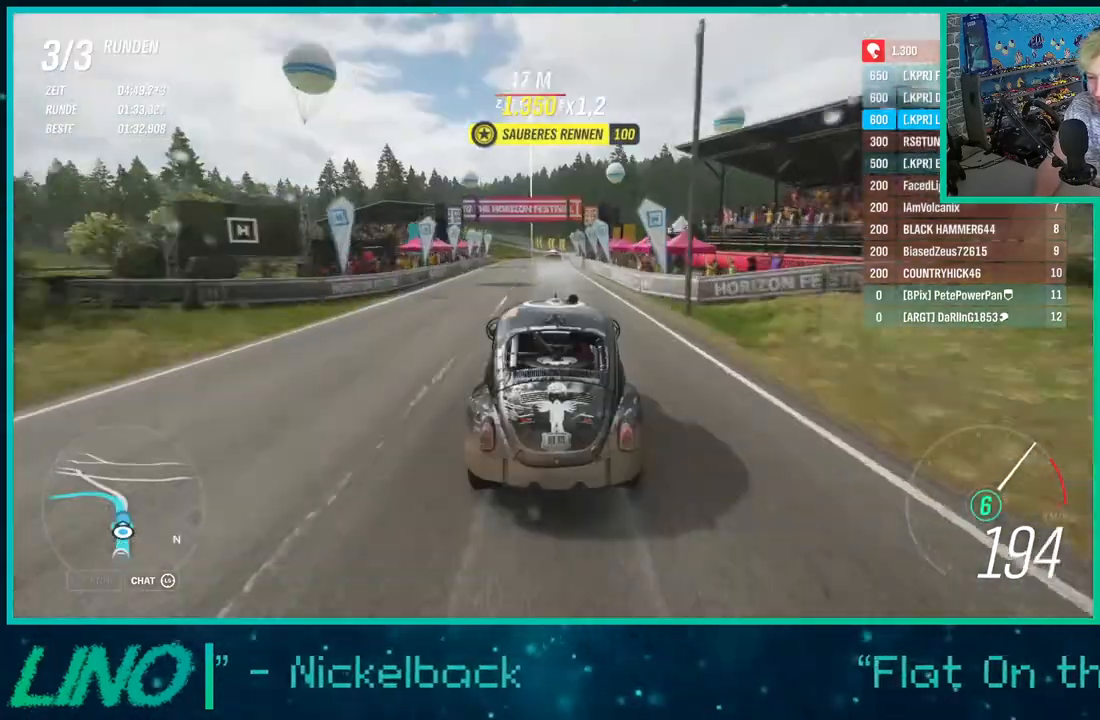
{"buttons": ["R2"], "left_stick": "center", "right_stick": "center", "events": []}
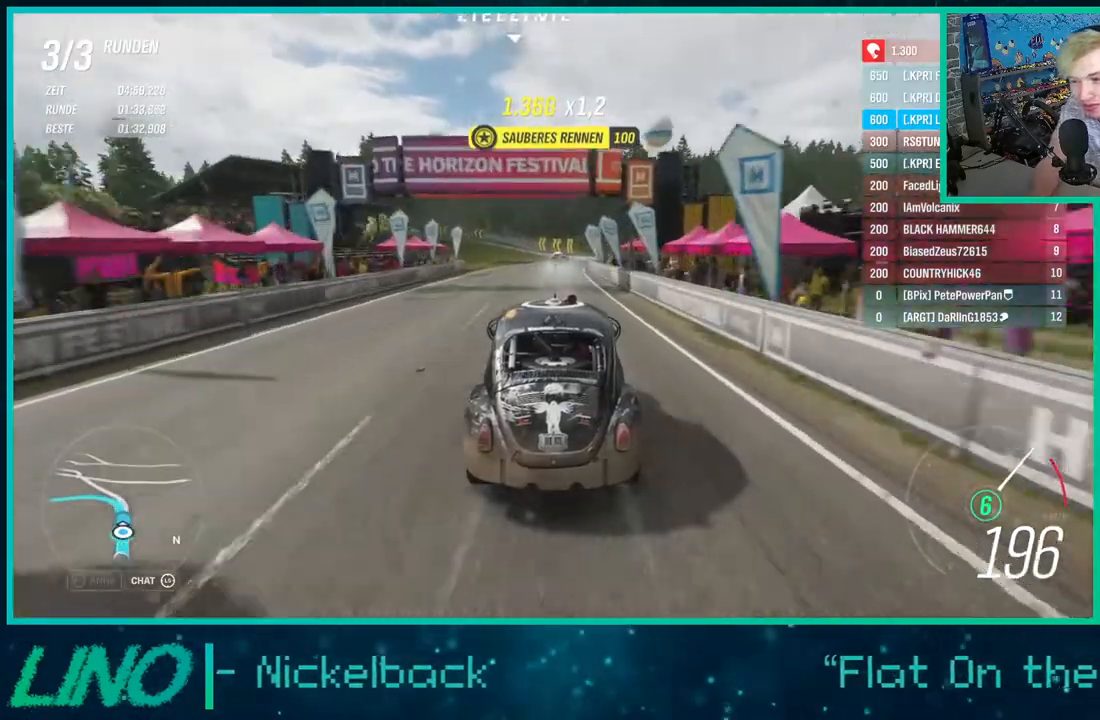
{"buttons": ["R2"], "left_stick": "center", "right_stick": "center", "events": []}
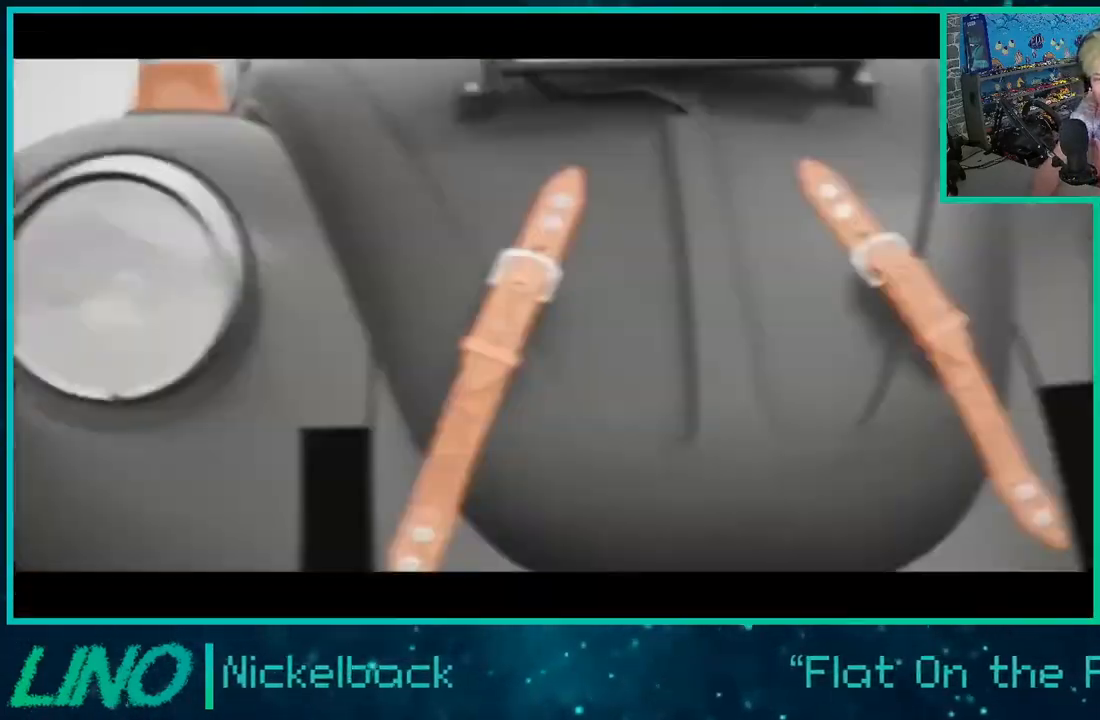
{"buttons": ["R2"], "left_stick": "center", "right_stick": "center", "events": []}
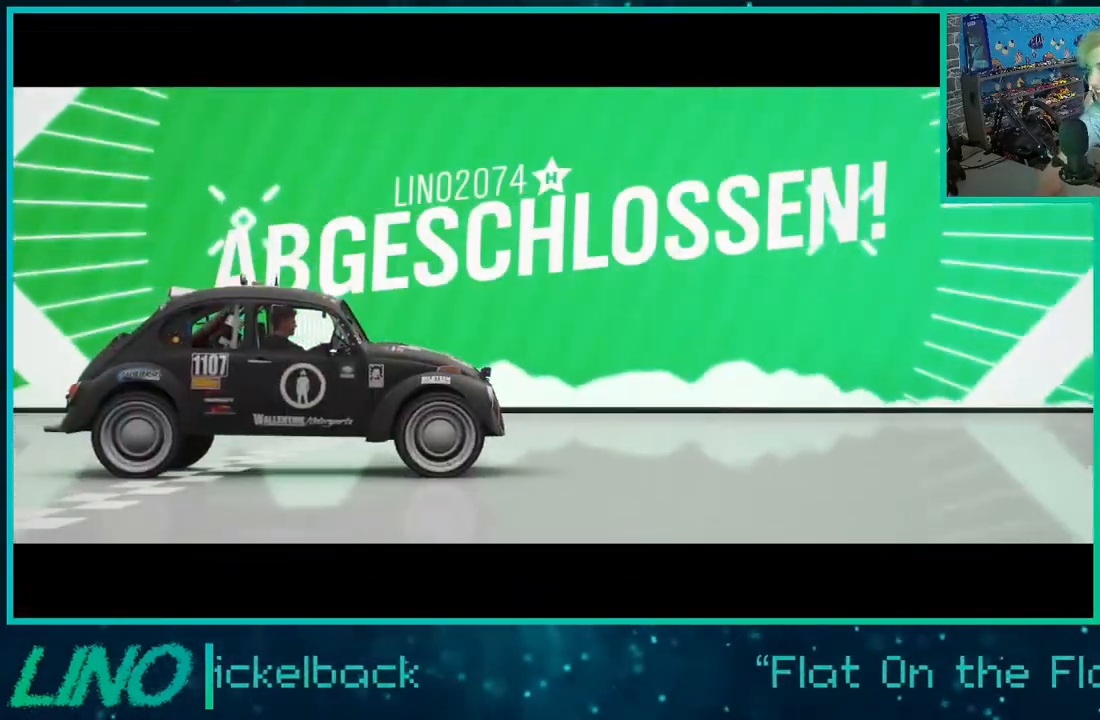
{"buttons": [], "left_stick": "center", "right_stick": "center", "events": [[150, "R2", "up"]]}